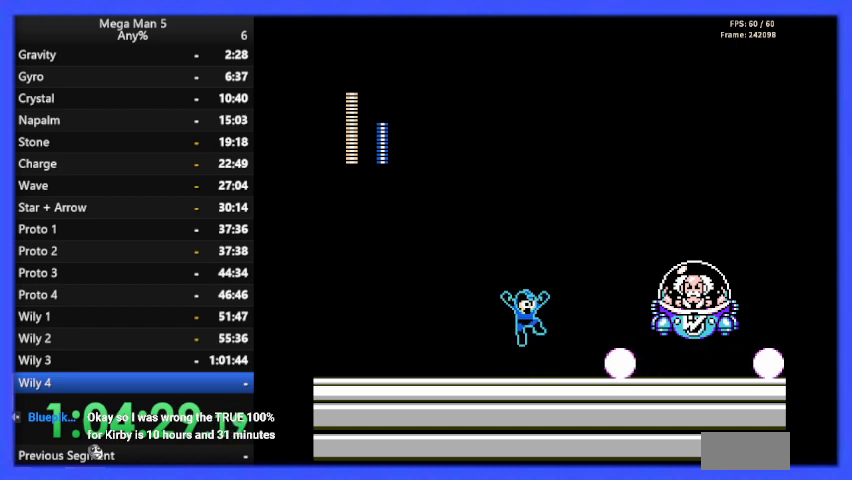
Gameplay with a controller (Nintendo layout); each line is a JSON object with the inputs held at the frame after it. "events" lists button and stick changes between this image and that frame as [ms after this image, input, new state], when the widget could be followed in between. Not read: L3 R3.
{"buttons": ["A", "DPAD_RIGHT"], "events": [[67, "A", "up"], [100, "B", "up"], [167, "B", "down"], [267, "DPAD_RIGHT", "up"], [300, "DPAD_LEFT", "down"], [333, "B", "up"], [467, "A", "down"], [467, "DPAD_LEFT", "up"], [467, "DPAD_UP", "down"], [500, "DPAD_RIGHT", "down"], [500, "DPAD_UP", "up"]]}
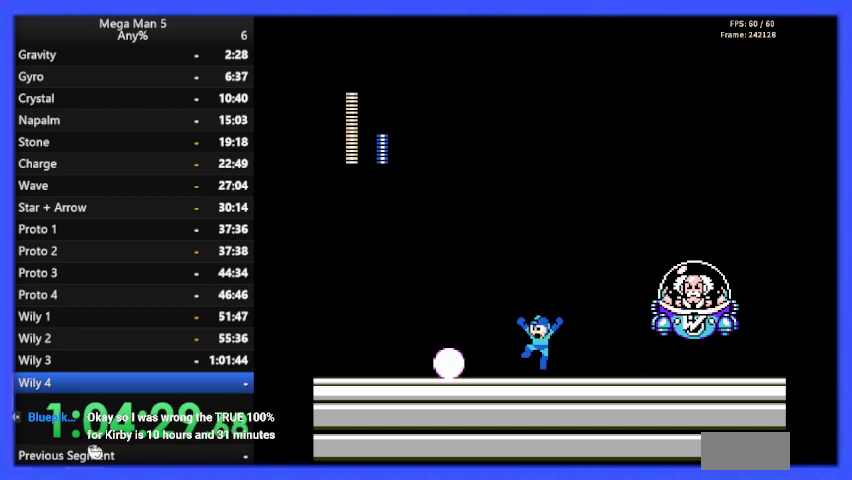
{"buttons": ["DPAD_LEFT"], "events": [[33, "B", "down"], [67, "A", "up"], [67, "B", "up"], [100, "DPAD_RIGHT", "up"], [133, "B", "down"], [200, "B", "up"], [267, "B", "down"], [333, "B", "up"], [367, "DPAD_LEFT", "down"]]}
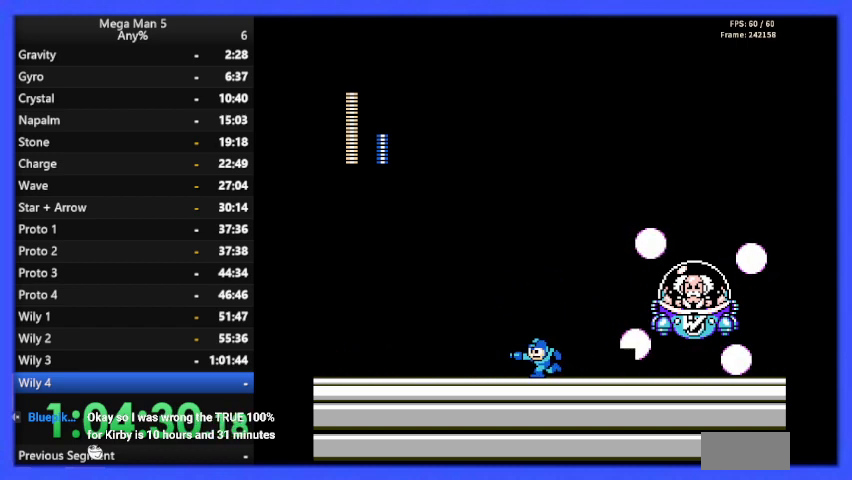
{"buttons": ["A", "DPAD_DOWN"], "events": [[400, "DPAD_DOWN", "down"], [400, "DPAD_LEFT", "up"], [467, "A", "down"]]}
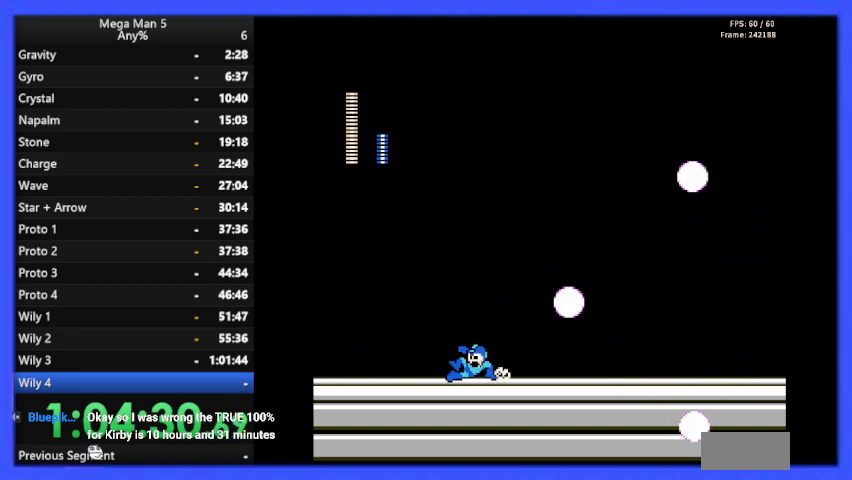
{"buttons": ["B", "DPAD_LEFT"], "events": [[67, "A", "up"], [67, "DPAD_LEFT", "down"], [133, "DPAD_DOWN", "up"], [267, "B", "down"]]}
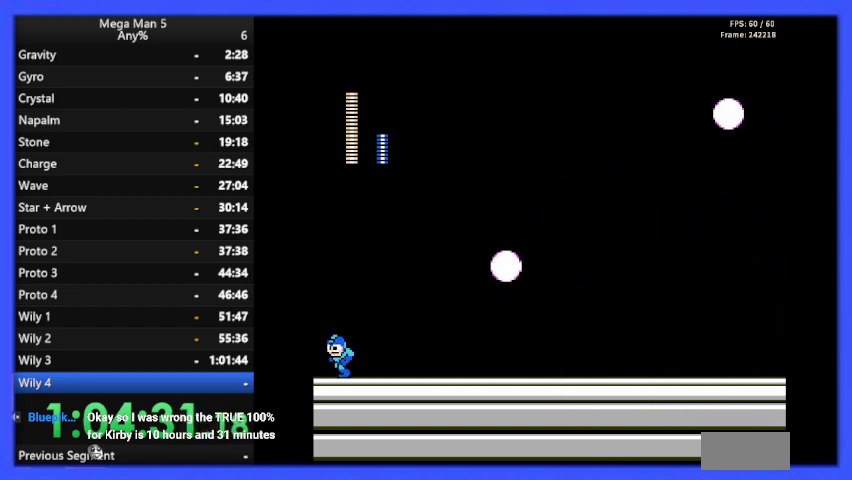
{"buttons": ["B", "DPAD_LEFT"], "events": [[33, "DPAD_LEFT", "up"], [133, "DPAD_RIGHT", "down"], [300, "DPAD_RIGHT", "up"], [433, "DPAD_LEFT", "down"]]}
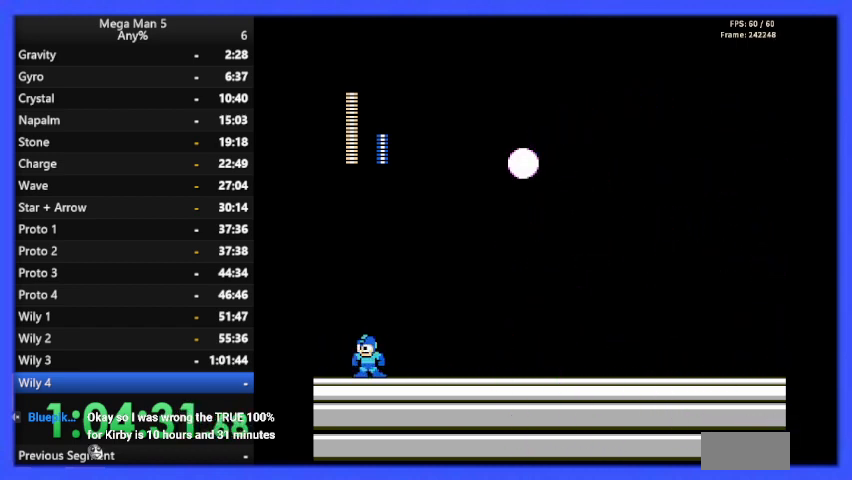
{"buttons": ["B", "DPAD_RIGHT"], "events": [[67, "A", "down"], [100, "DPAD_LEFT", "up"], [133, "A", "up"], [133, "DPAD_RIGHT", "down"], [300, "DPAD_RIGHT", "up"], [333, "DPAD_LEFT", "down"], [400, "A", "down"], [433, "DPAD_LEFT", "up"], [433, "DPAD_UP", "down"], [467, "DPAD_UP", "up"], [500, "A", "up"], [500, "DPAD_RIGHT", "down"]]}
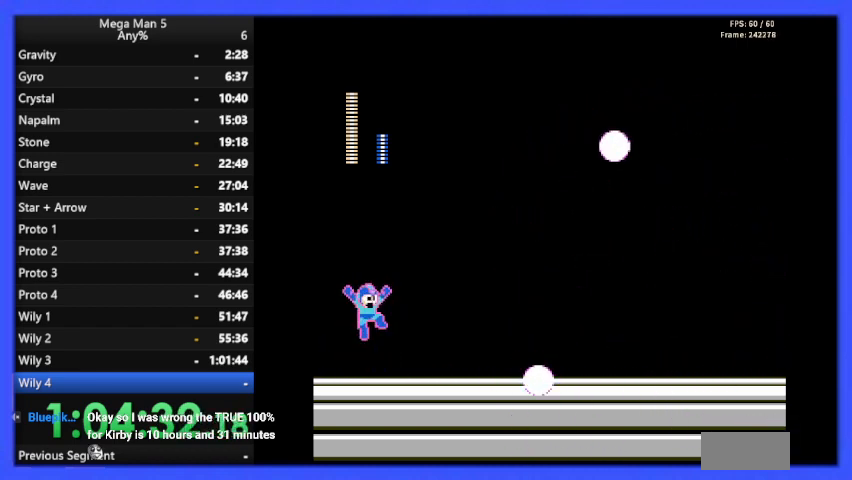
{"buttons": ["B", "DPAD_RIGHT"], "events": [[167, "DPAD_RIGHT", "up"], [200, "DPAD_LEFT", "down"], [267, "A", "down"], [333, "A", "up"], [333, "DPAD_UP", "down"], [367, "DPAD_LEFT", "up"], [367, "DPAD_UP", "up"], [400, "DPAD_RIGHT", "down"]]}
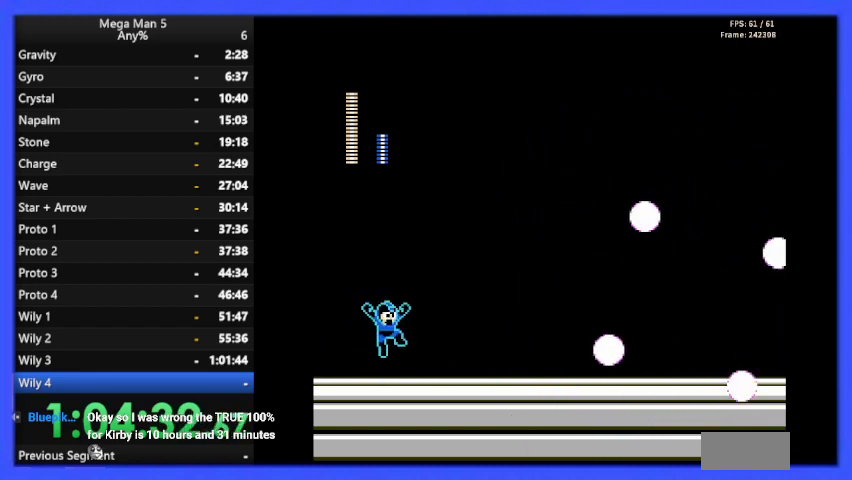
{"buttons": ["A", "B", "DPAD_LEFT"], "events": [[33, "DPAD_RIGHT", "up"], [100, "DPAD_LEFT", "down"], [133, "A", "down"], [200, "DPAD_LEFT", "up"], [200, "DPAD_UP", "down"], [233, "A", "up"], [233, "DPAD_RIGHT", "down"], [233, "DPAD_UP", "up"], [400, "DPAD_RIGHT", "up"], [467, "DPAD_LEFT", "down"], [500, "A", "down"]]}
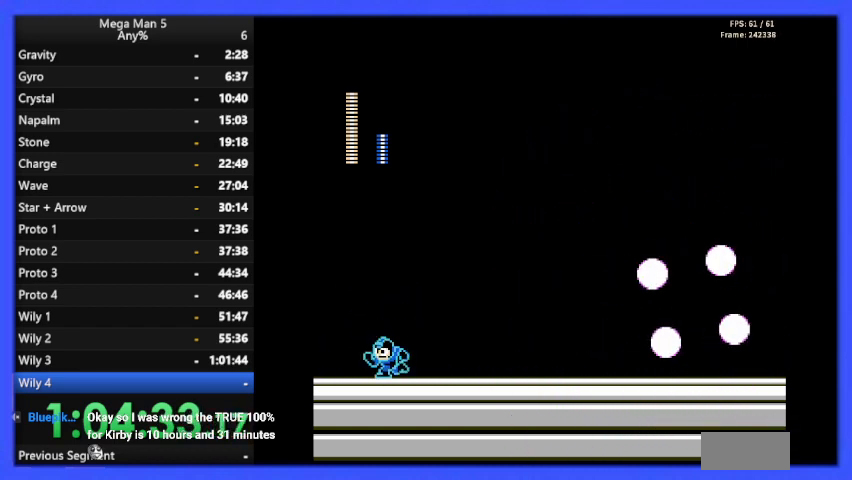
{"buttons": ["B"], "events": [[67, "DPAD_UP", "down"], [100, "A", "up"], [100, "DPAD_LEFT", "up"], [100, "DPAD_UP", "up"], [133, "DPAD_RIGHT", "down"], [300, "DPAD_RIGHT", "up"], [333, "DPAD_LEFT", "down"], [467, "A", "down"], [500, "A", "up"], [500, "DPAD_LEFT", "up"]]}
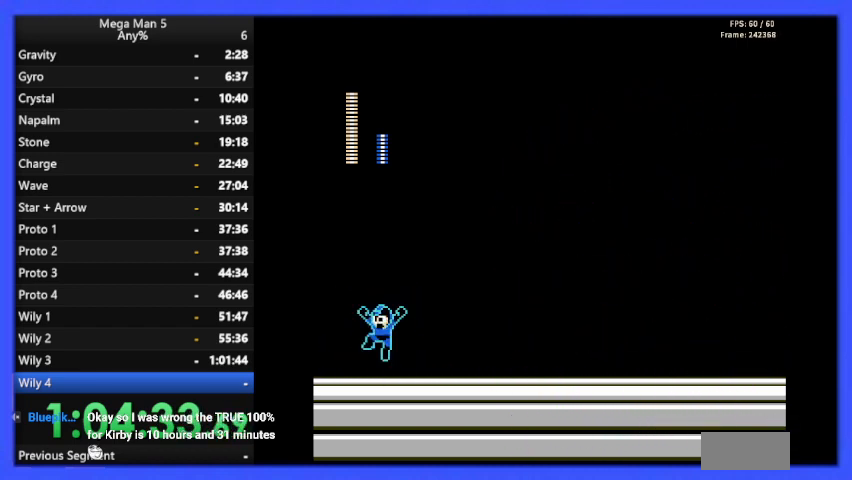
{"buttons": ["B", "DPAD_RIGHT"], "events": [[33, "DPAD_RIGHT", "down"], [233, "DPAD_RIGHT", "up"], [267, "DPAD_LEFT", "down"], [300, "A", "down"], [333, "DPAD_LEFT", "up"], [333, "DPAD_UP", "down"], [367, "A", "up"], [367, "DPAD_RIGHT", "down"], [367, "DPAD_UP", "up"]]}
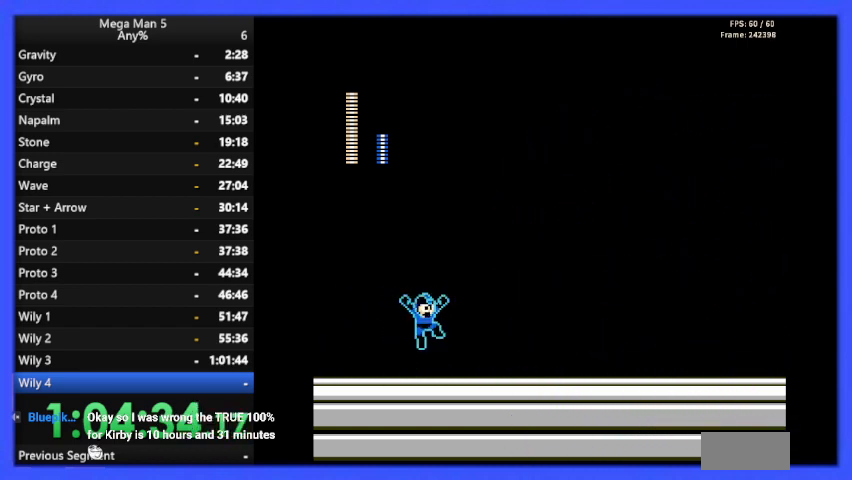
{"buttons": ["B", "DPAD_RIGHT"], "events": [[67, "DPAD_RIGHT", "up"], [100, "DPAD_LEFT", "down"], [167, "DPAD_LEFT", "up"], [200, "DPAD_RIGHT", "down"], [233, "A", "down"], [333, "A", "up"]]}
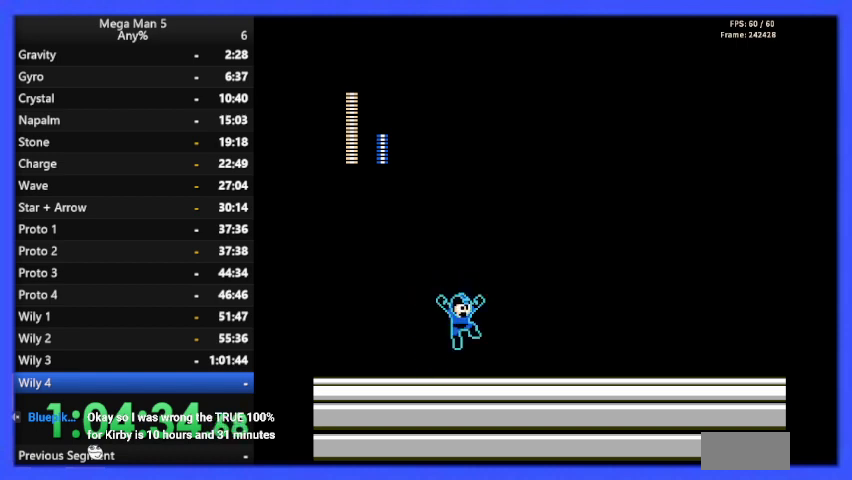
{"buttons": ["B", "DPAD_LEFT"], "events": [[167, "DPAD_DOWN", "down"], [167, "DPAD_RIGHT", "up"], [200, "A", "down"], [267, "DPAD_DOWN", "up"], [267, "DPAD_RIGHT", "down"], [300, "A", "up"], [467, "DPAD_RIGHT", "up"], [500, "DPAD_LEFT", "down"]]}
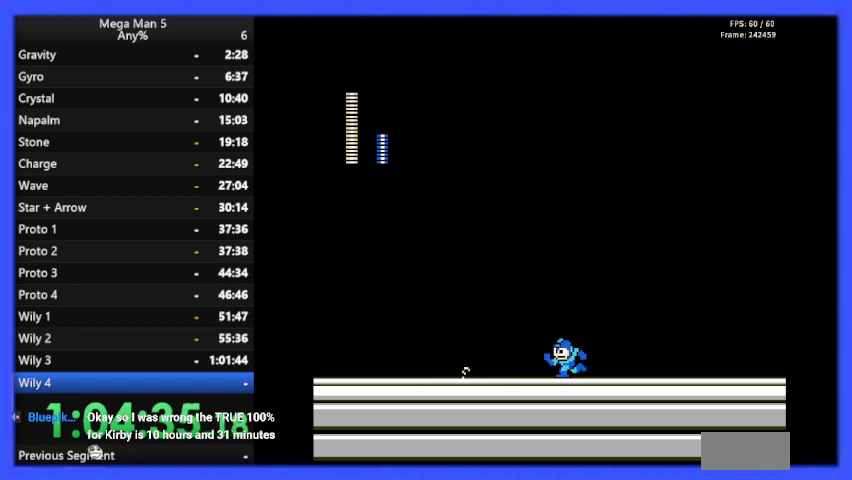
{"buttons": ["B", "DPAD_RIGHT"], "events": [[233, "DPAD_LEFT", "up"], [267, "DPAD_UP", "down"], [300, "DPAD_RIGHT", "down"], [300, "DPAD_UP", "up"]]}
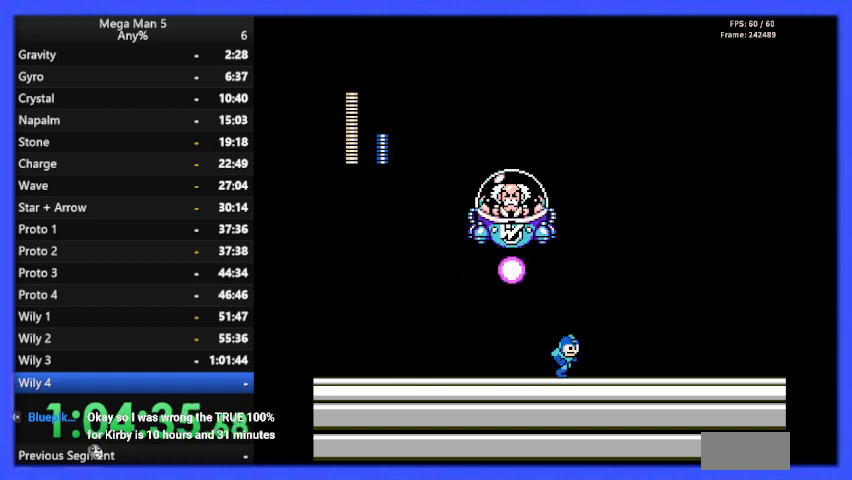
{"buttons": [], "events": [[233, "A", "down"], [300, "DPAD_RIGHT", "up"], [300, "DPAD_UP", "down"], [333, "DPAD_UP", "up"], [367, "DPAD_LEFT", "down"], [467, "DPAD_LEFT", "up"], [500, "A", "up"], [500, "B", "up"]]}
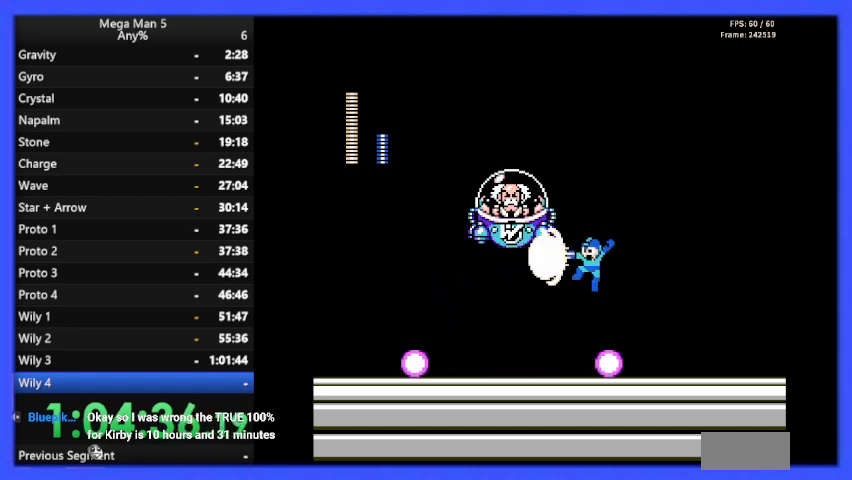
{"buttons": ["B", "DPAD_RIGHT"], "events": [[33, "B", "down"], [167, "DPAD_RIGHT", "down"]]}
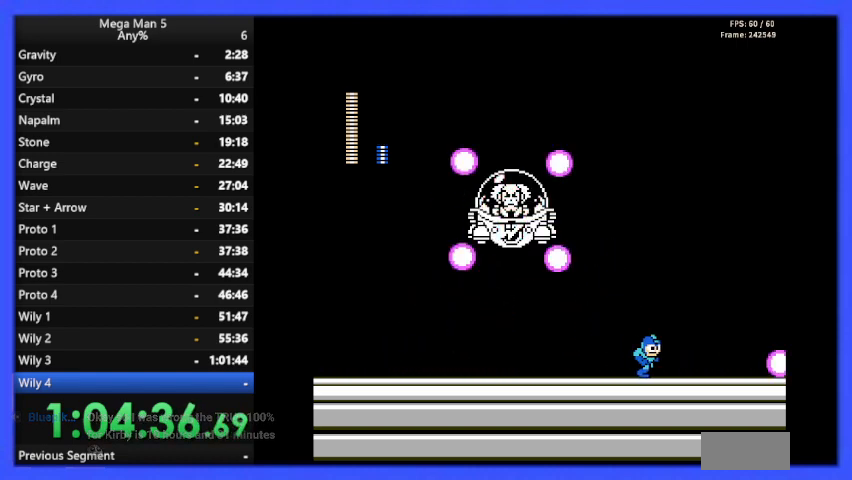
{"buttons": ["B", "DPAD_RIGHT"], "events": [[67, "A", "down"], [133, "A", "up"]]}
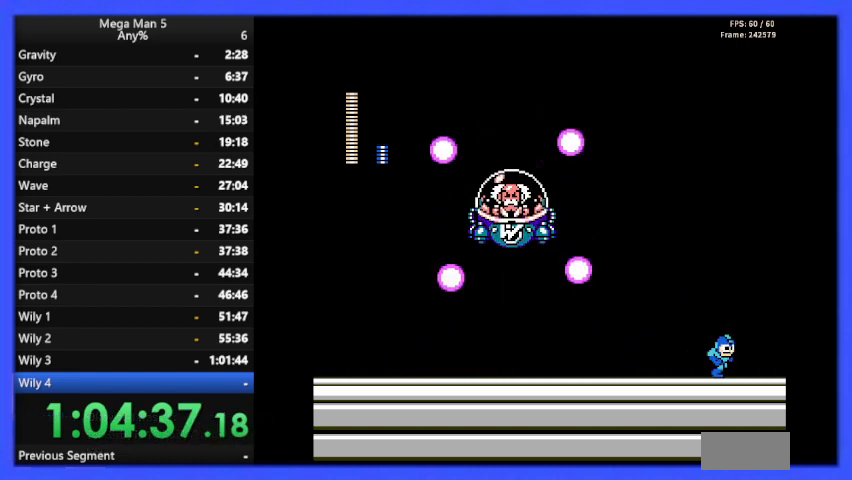
{"buttons": ["B", "DPAD_RIGHT"], "events": [[233, "DPAD_RIGHT", "up"], [433, "DPAD_RIGHT", "down"]]}
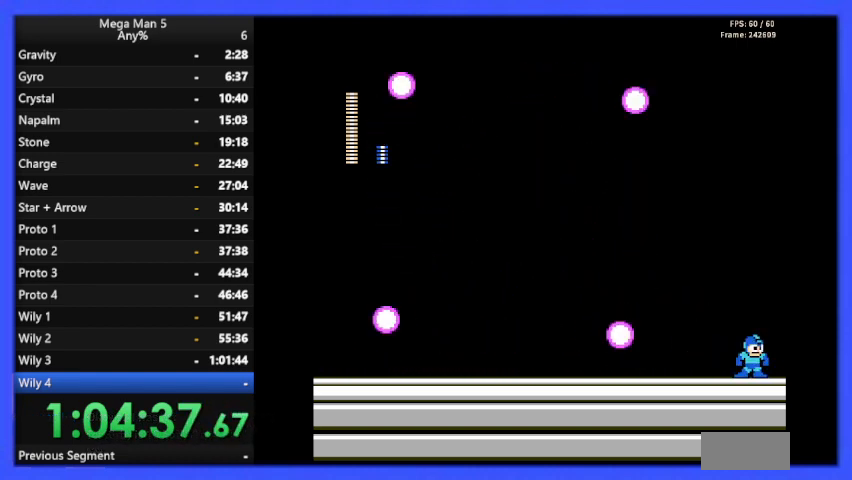
{"buttons": ["B"], "events": [[67, "DPAD_RIGHT", "up"], [233, "DPAD_LEFT", "down"], [300, "DPAD_LEFT", "up"]]}
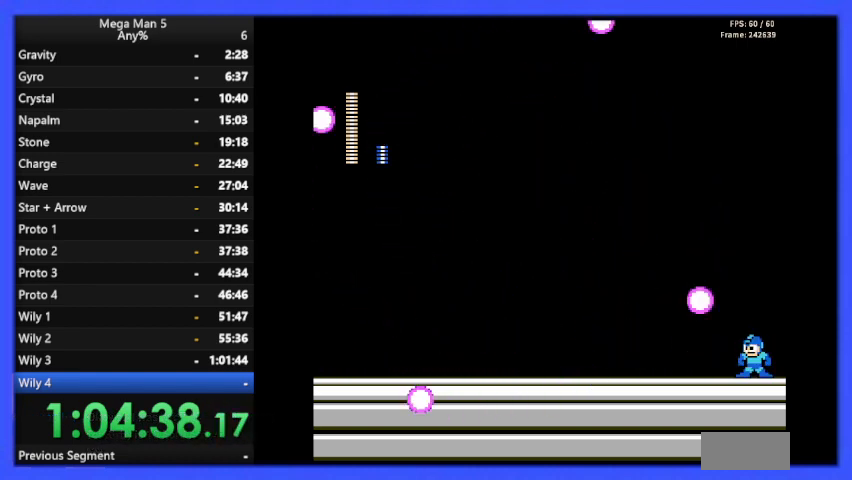
{"buttons": ["B"], "events": []}
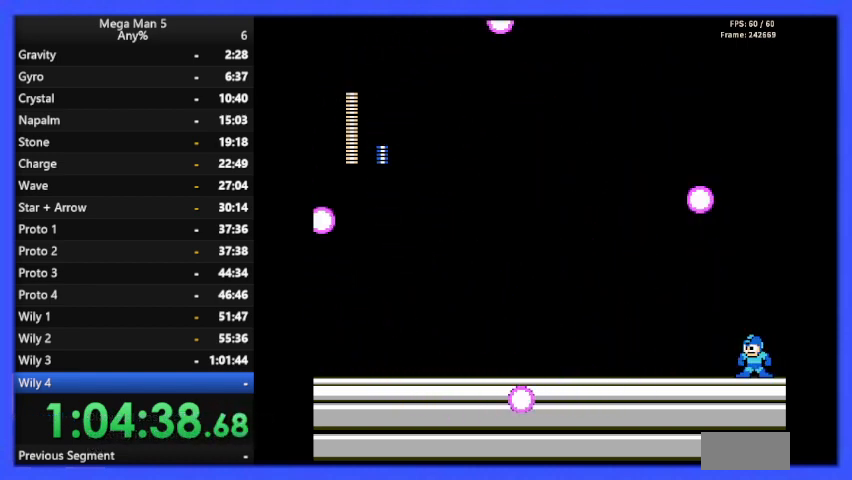
{"buttons": ["B"], "events": []}
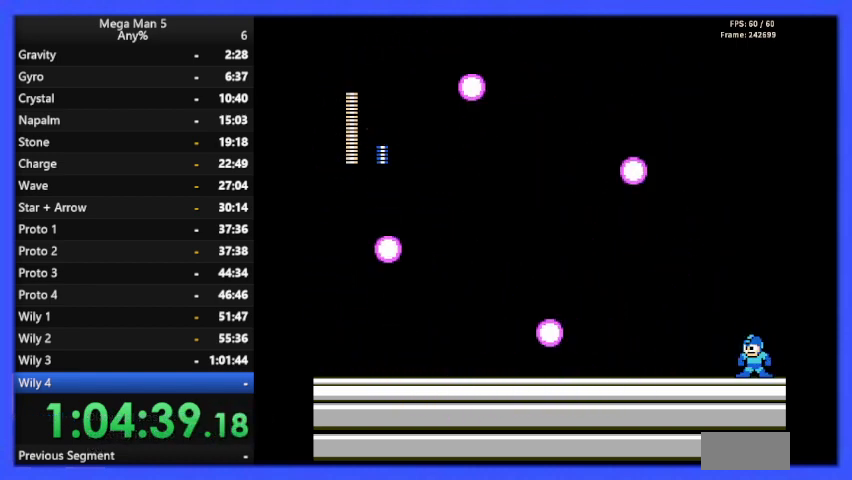
{"buttons": ["B"], "events": []}
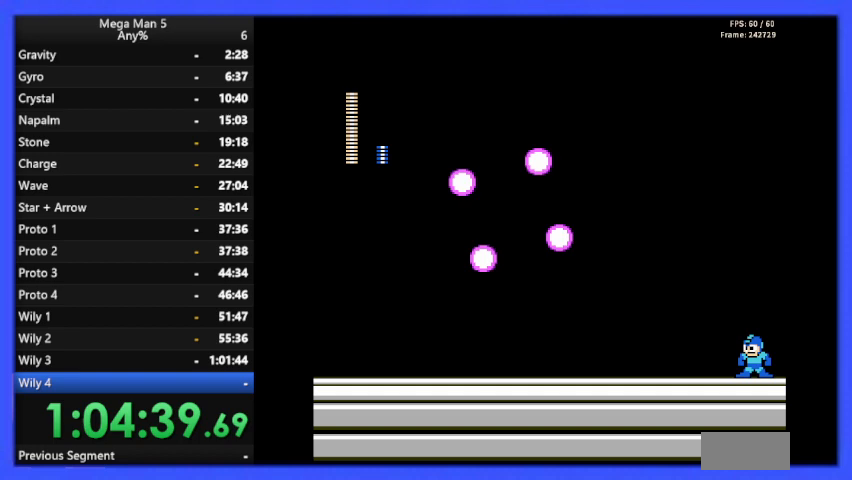
{"buttons": ["B"], "events": []}
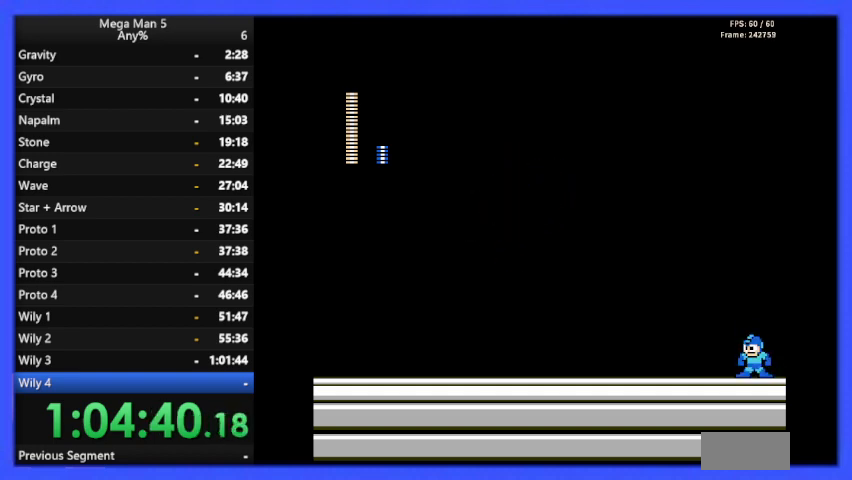
{"buttons": ["B"], "events": []}
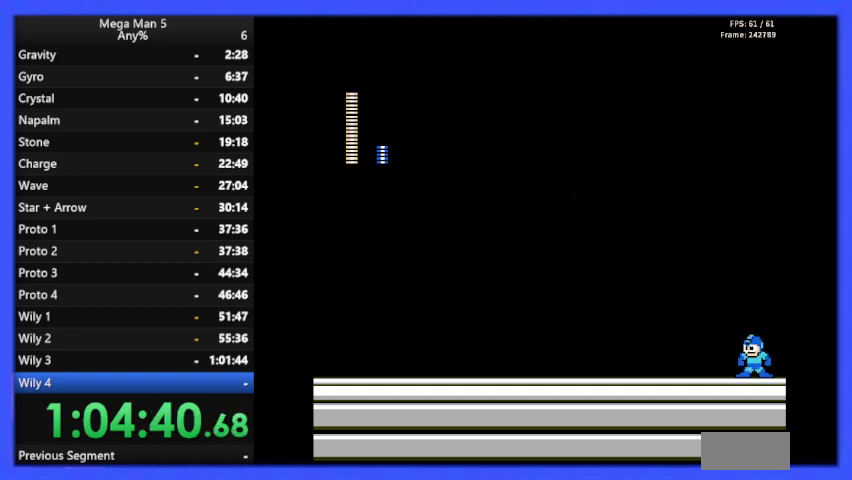
{"buttons": ["B", "DPAD_LEFT"], "events": [[500, "DPAD_LEFT", "down"]]}
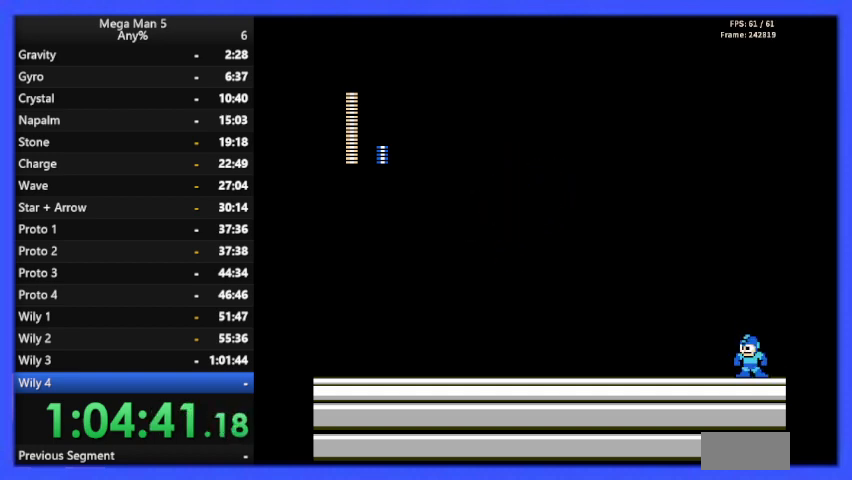
{"buttons": ["B", "DPAD_LEFT"], "events": []}
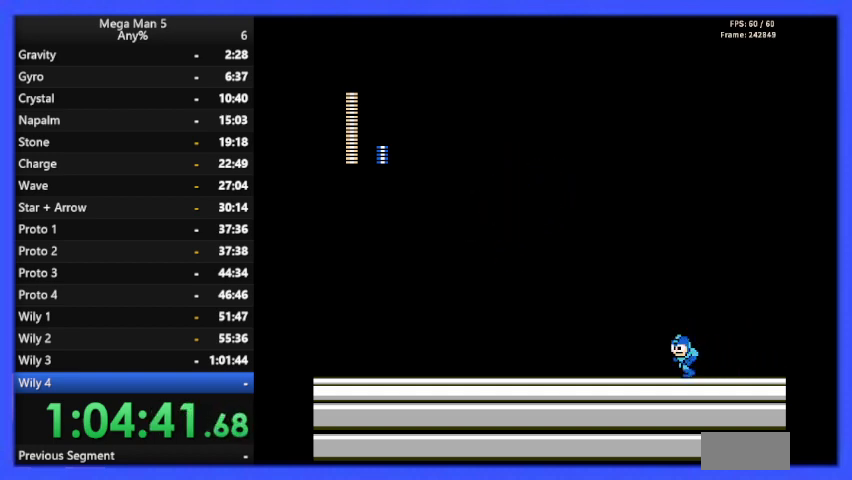
{"buttons": ["B", "DPAD_LEFT"], "events": [[400, "DPAD_LEFT", "up"], [433, "DPAD_LEFT", "down"]]}
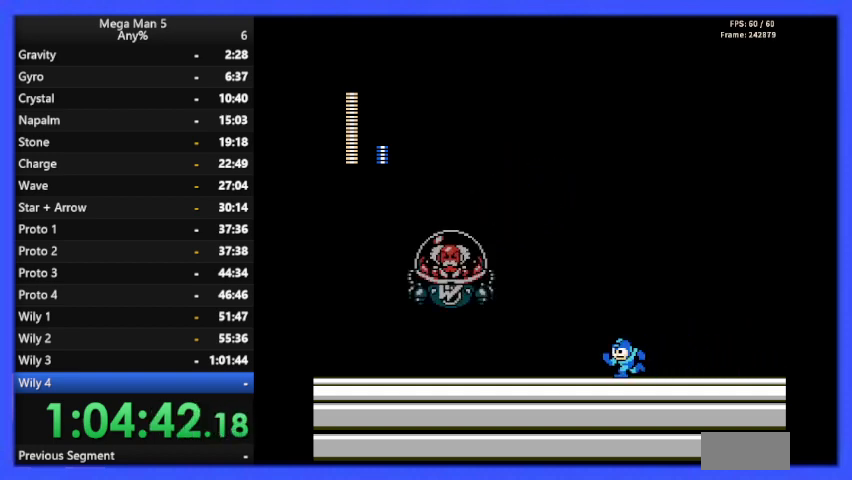
{"buttons": ["A", "B", "DPAD_LEFT"], "events": [[133, "DPAD_LEFT", "up"], [200, "DPAD_LEFT", "down"], [300, "DPAD_LEFT", "up"], [333, "A", "down"], [433, "DPAD_LEFT", "down"]]}
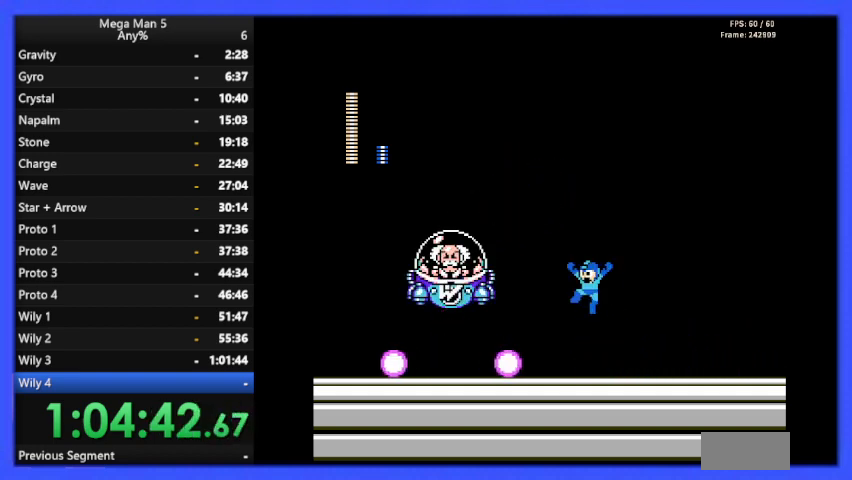
{"buttons": ["B", "DPAD_RIGHT"], "events": [[67, "A", "up"], [67, "B", "up"], [133, "B", "down"], [300, "DPAD_LEFT", "up"], [333, "DPAD_RIGHT", "down"]]}